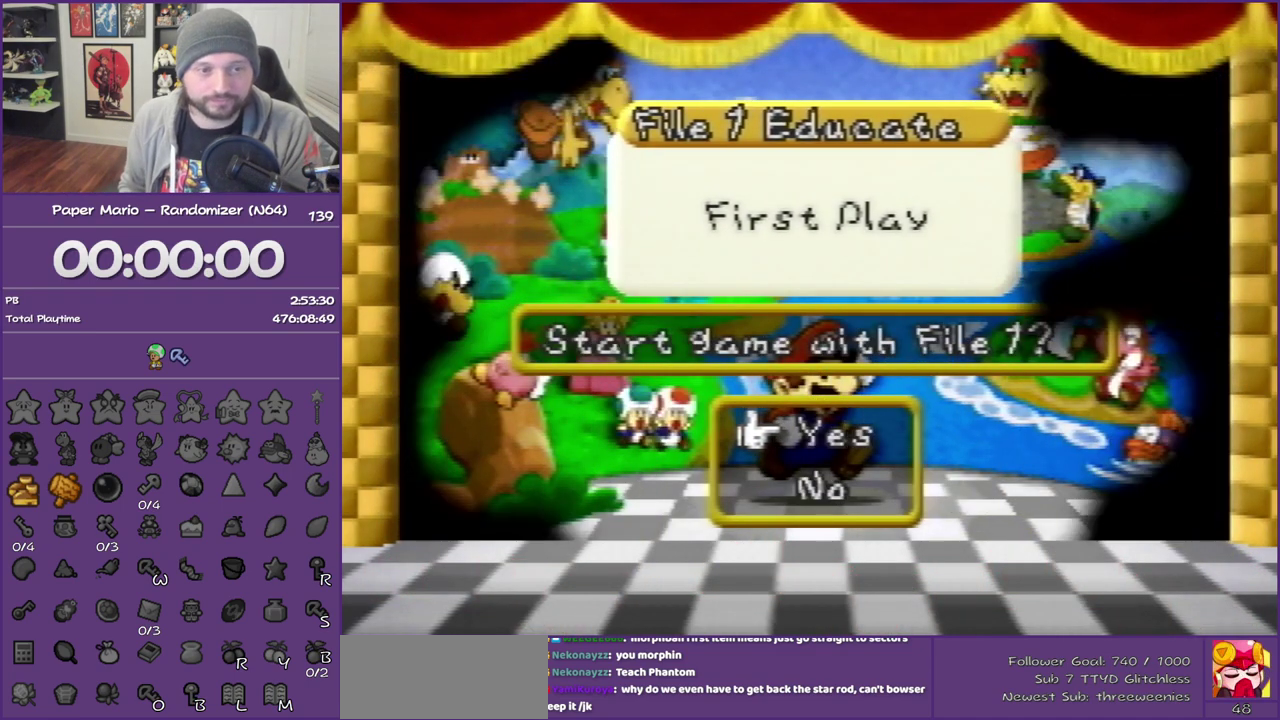
Gameplay with a controller (Nintendo layout); each line is a JSON object with the inputs held at the frame after it. "events" lists button and stick changes between this image and that frame as [ms after this image, input, new state], when the widget could be followed in between. This overlay highlights the sticks when they move; stick clicks (L3) are not distinguishable. Not read: L3 R3.
{"buttons": ["B"], "left_stick": "center", "events": [[150, "B", "down"]]}
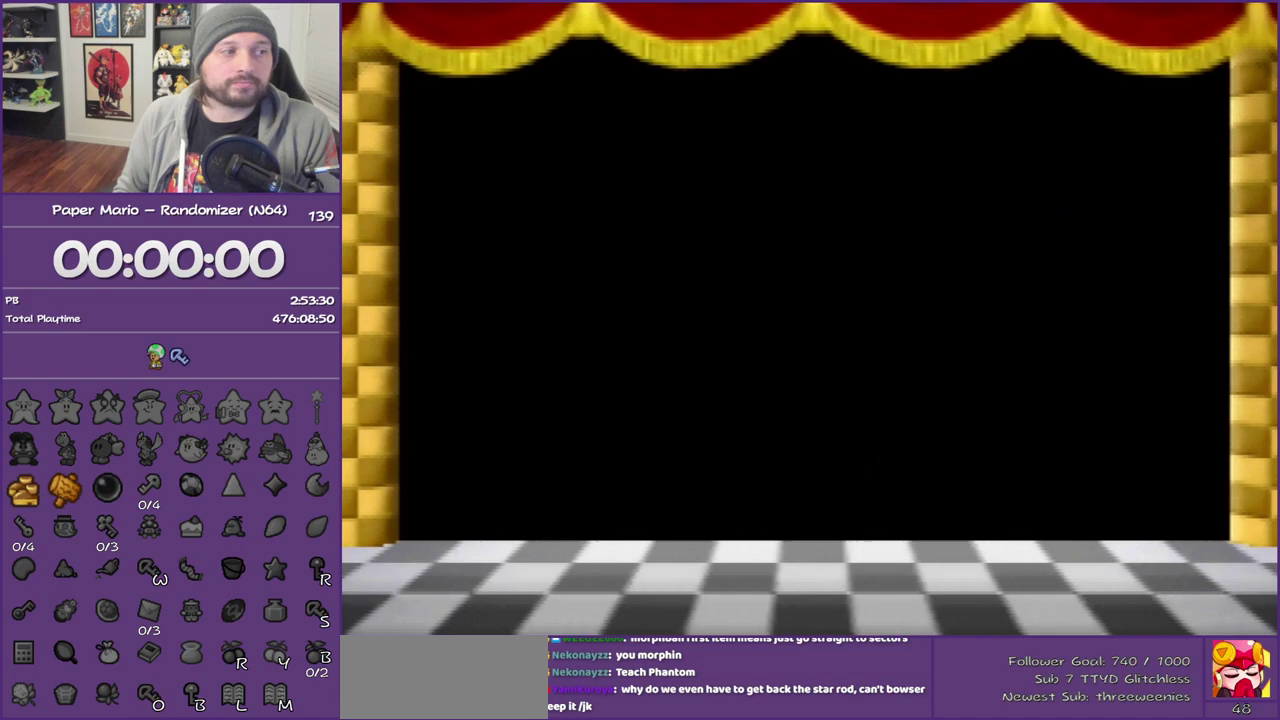
{"buttons": ["B"], "left_stick": "center", "events": []}
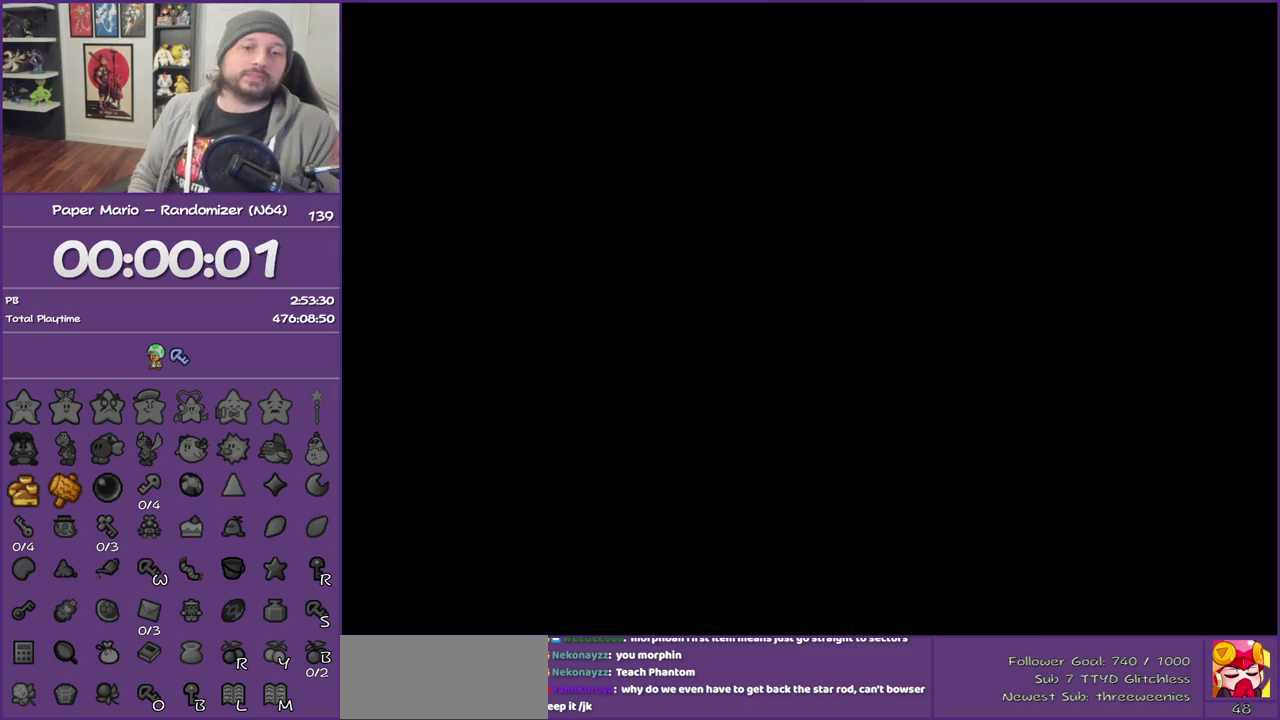
{"buttons": ["B"], "left_stick": "center", "events": []}
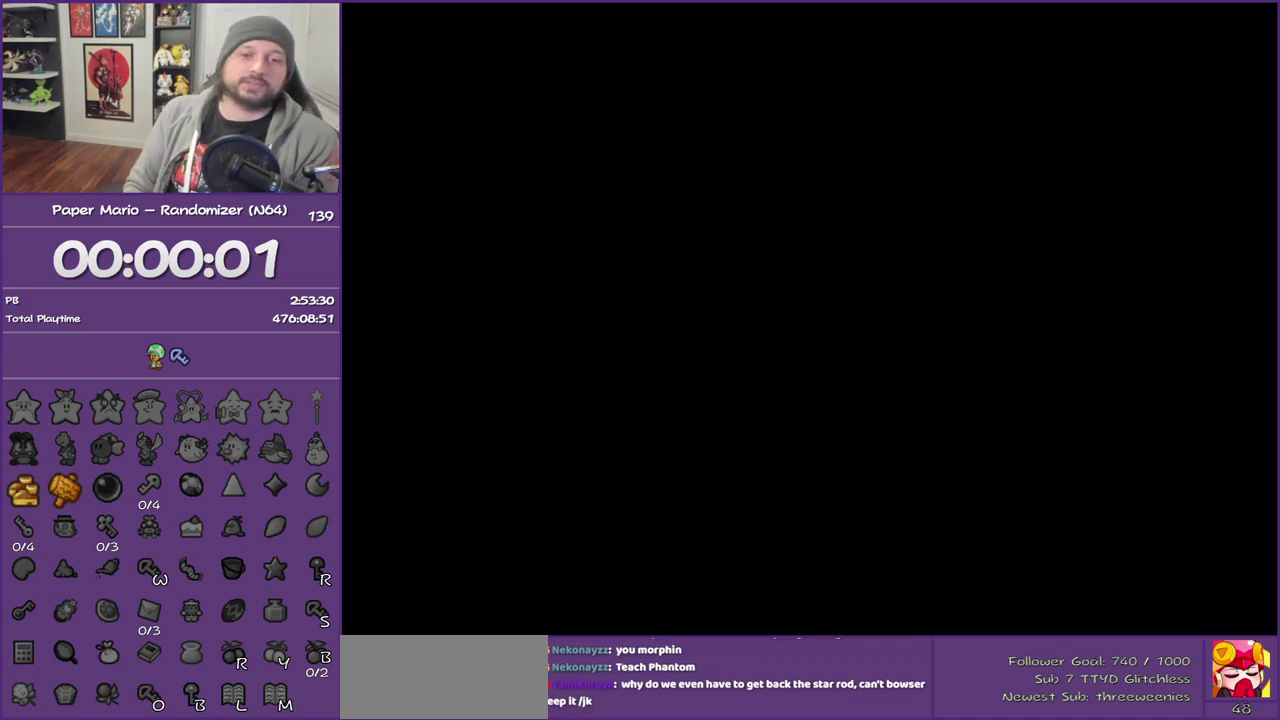
{"buttons": ["B"], "left_stick": "center", "events": []}
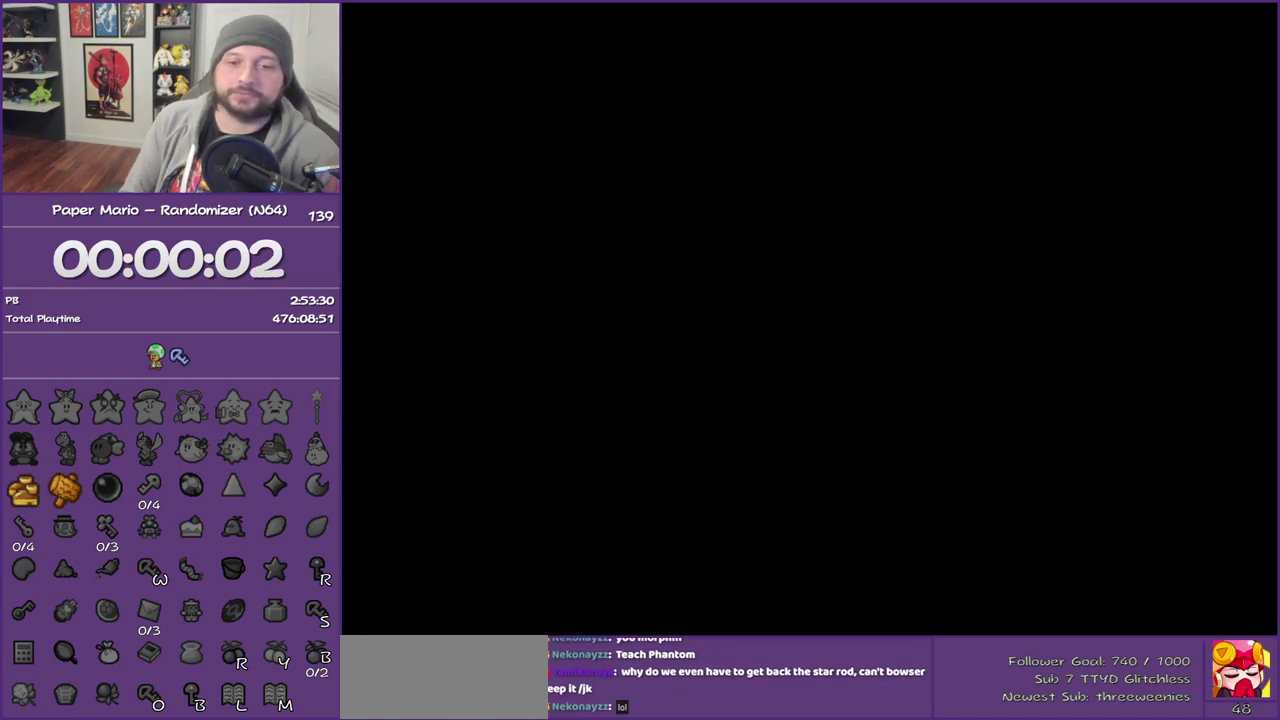
{"buttons": ["B"], "left_stick": "center", "events": []}
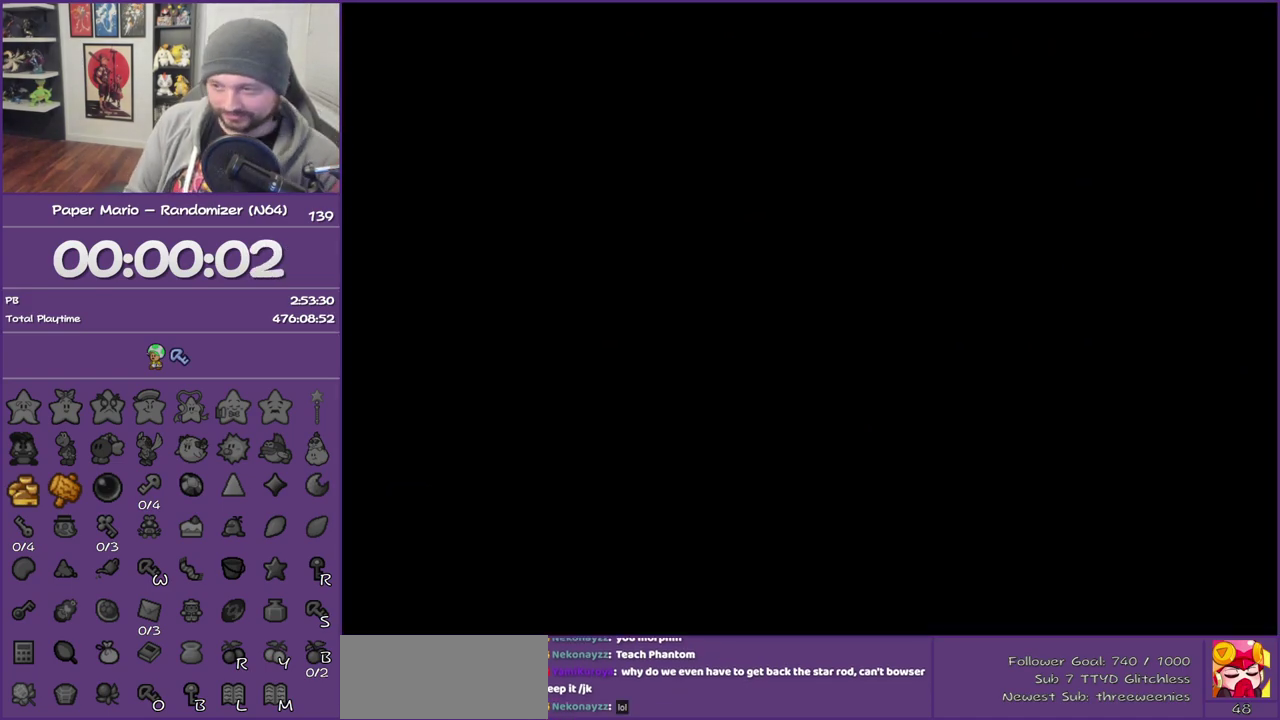
{"buttons": ["B"], "left_stick": "center", "events": []}
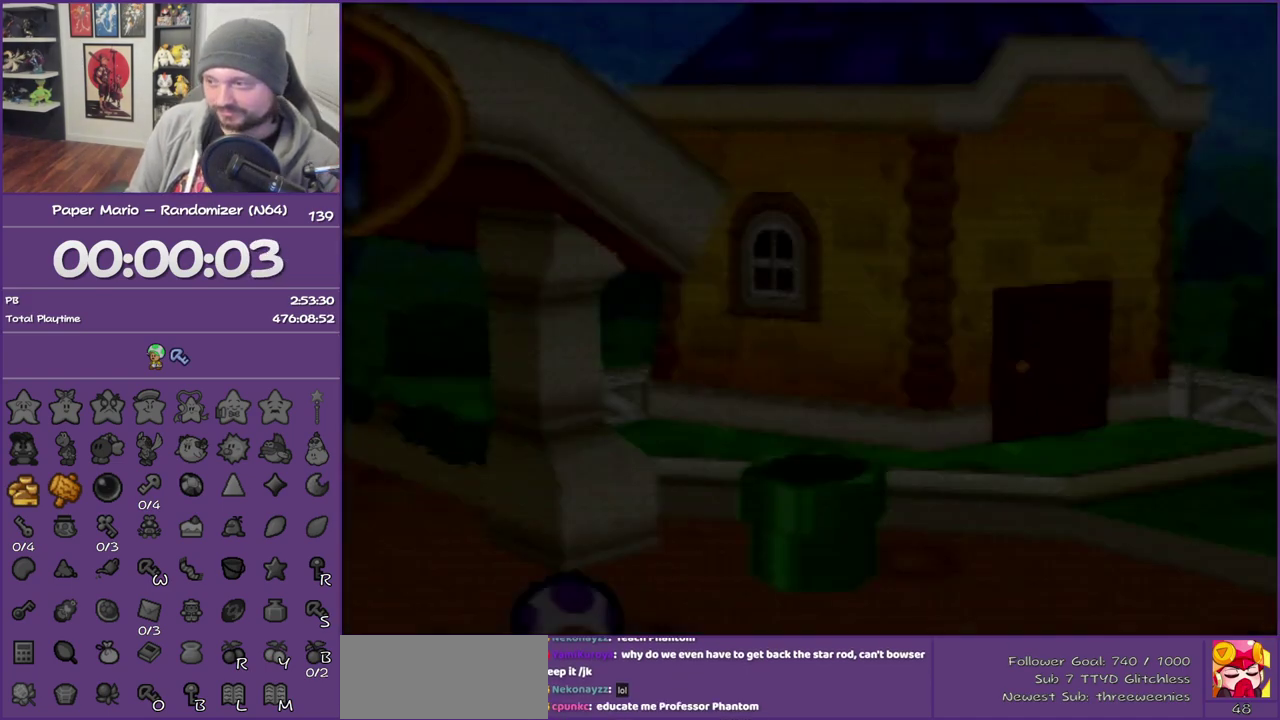
{"buttons": ["B"], "left_stick": "center", "events": []}
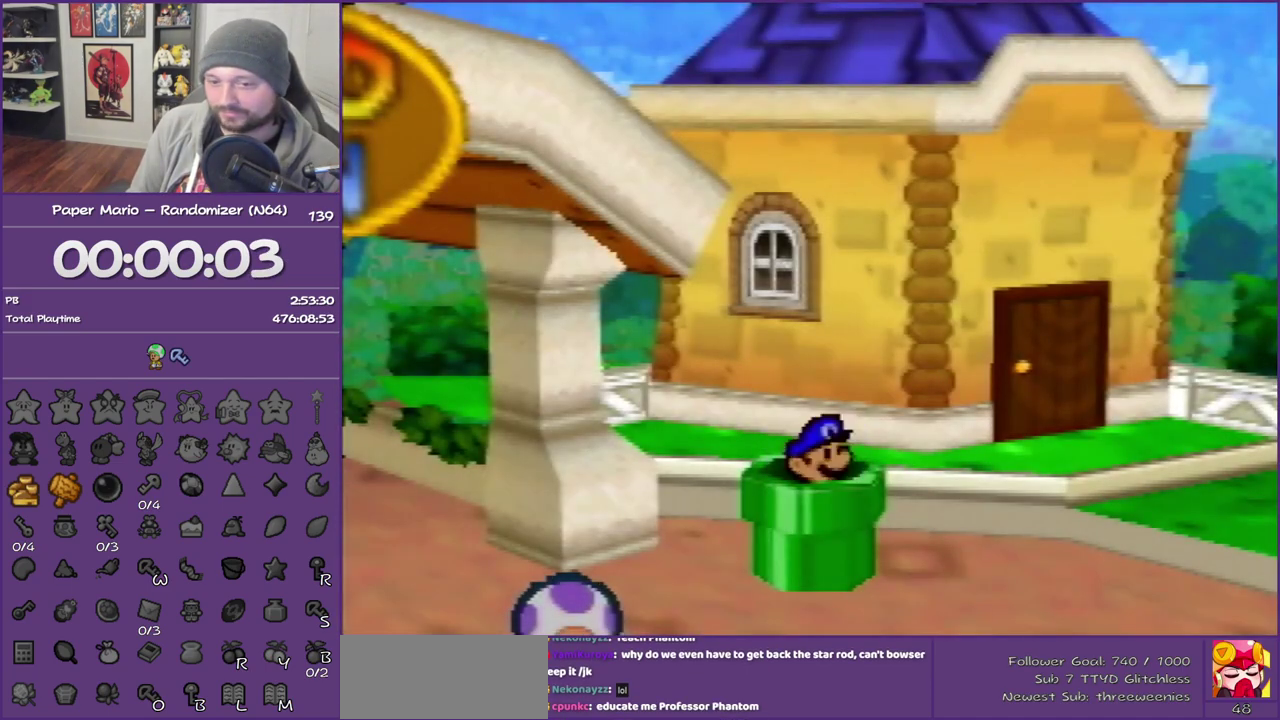
{"buttons": [], "left_stick": "down-left", "events": [[133, "left_stick", "down-left"], [183, "B", "up"]]}
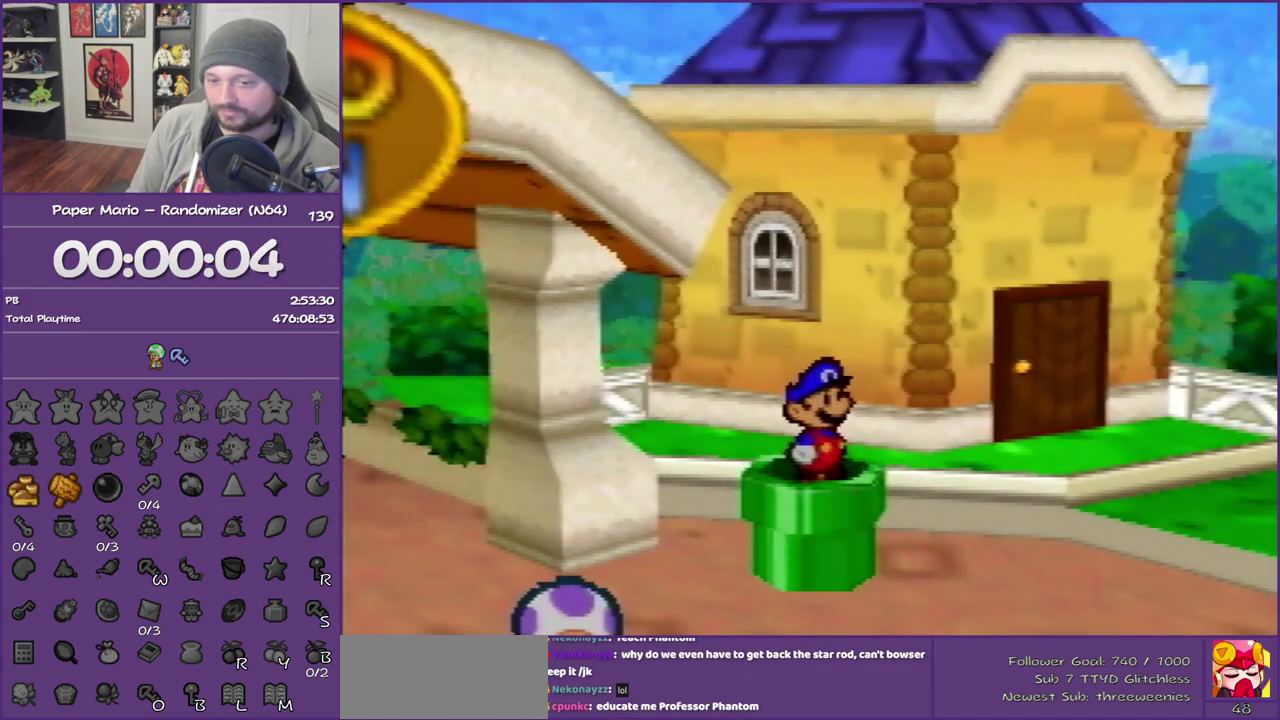
{"buttons": [], "left_stick": "down-left", "events": [[383, "Z", "down"], [467, "Z", "up"]]}
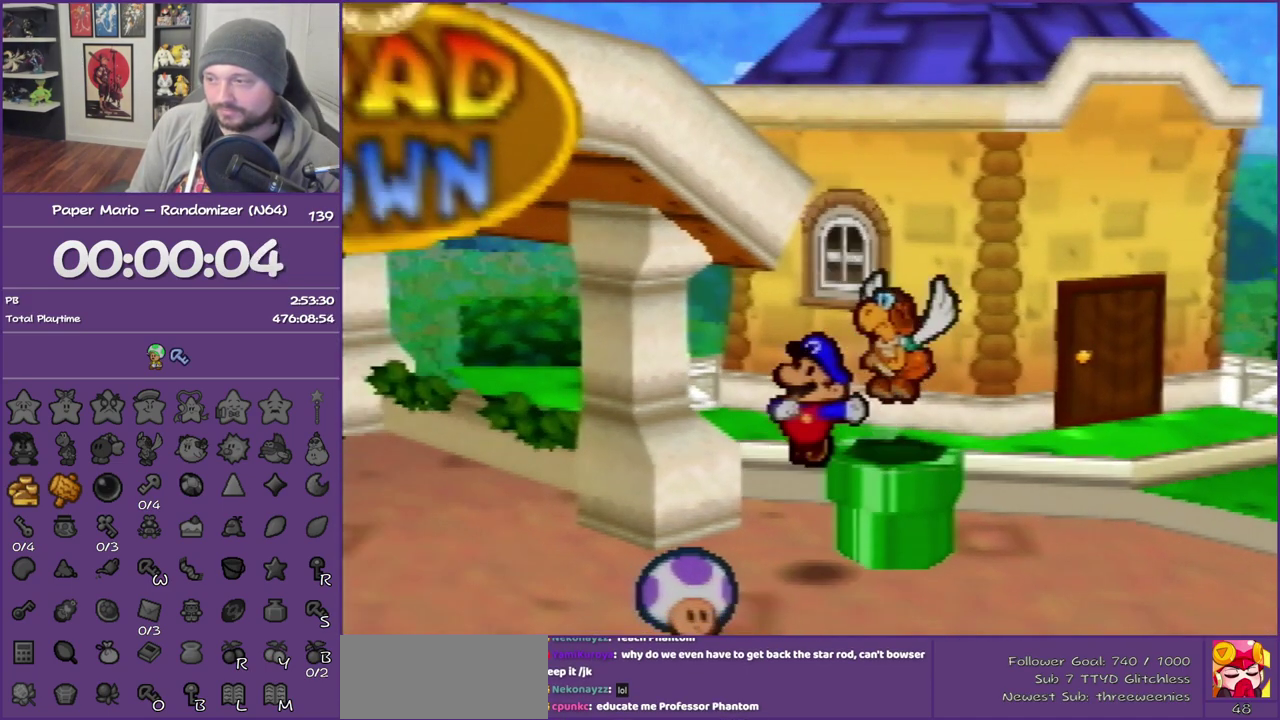
{"buttons": ["Z"], "left_stick": "up-left", "events": [[117, "left_stick", "left"], [383, "Z", "down"], [400, "left_stick", "up-left"]]}
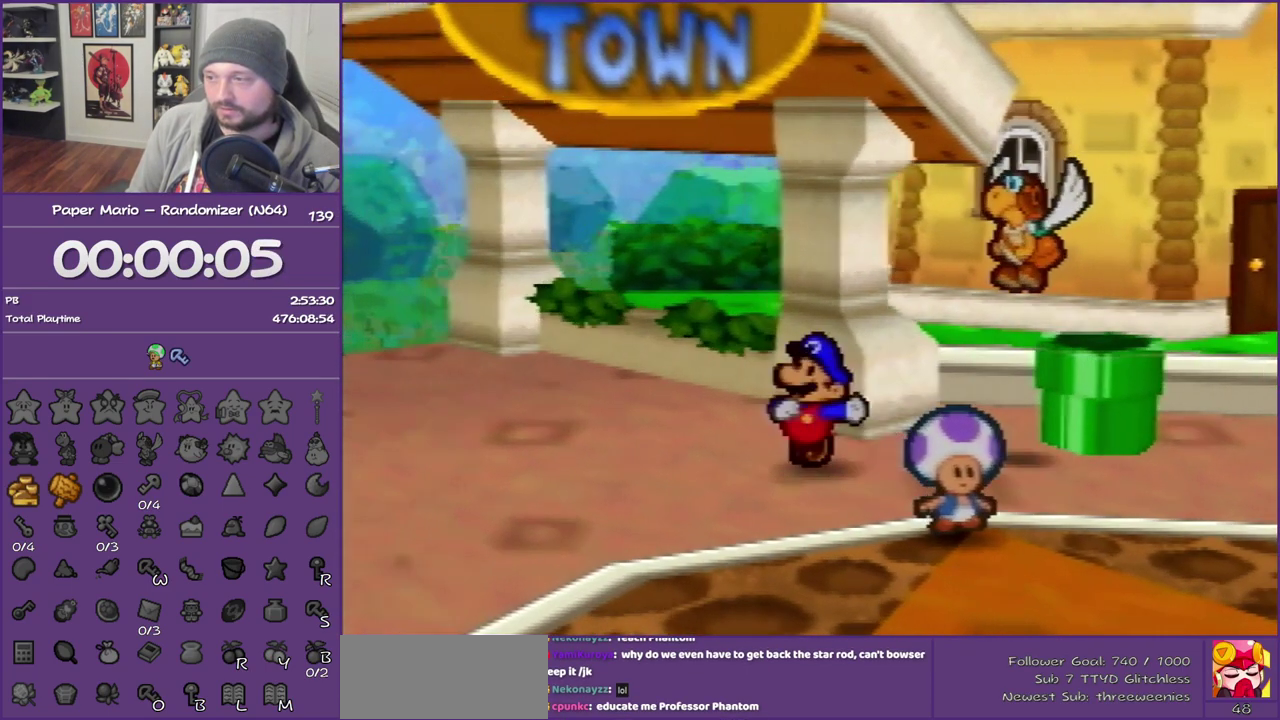
{"buttons": [], "left_stick": "up-left", "events": [[67, "Z", "up"], [217, "A", "down"], [317, "A", "up"]]}
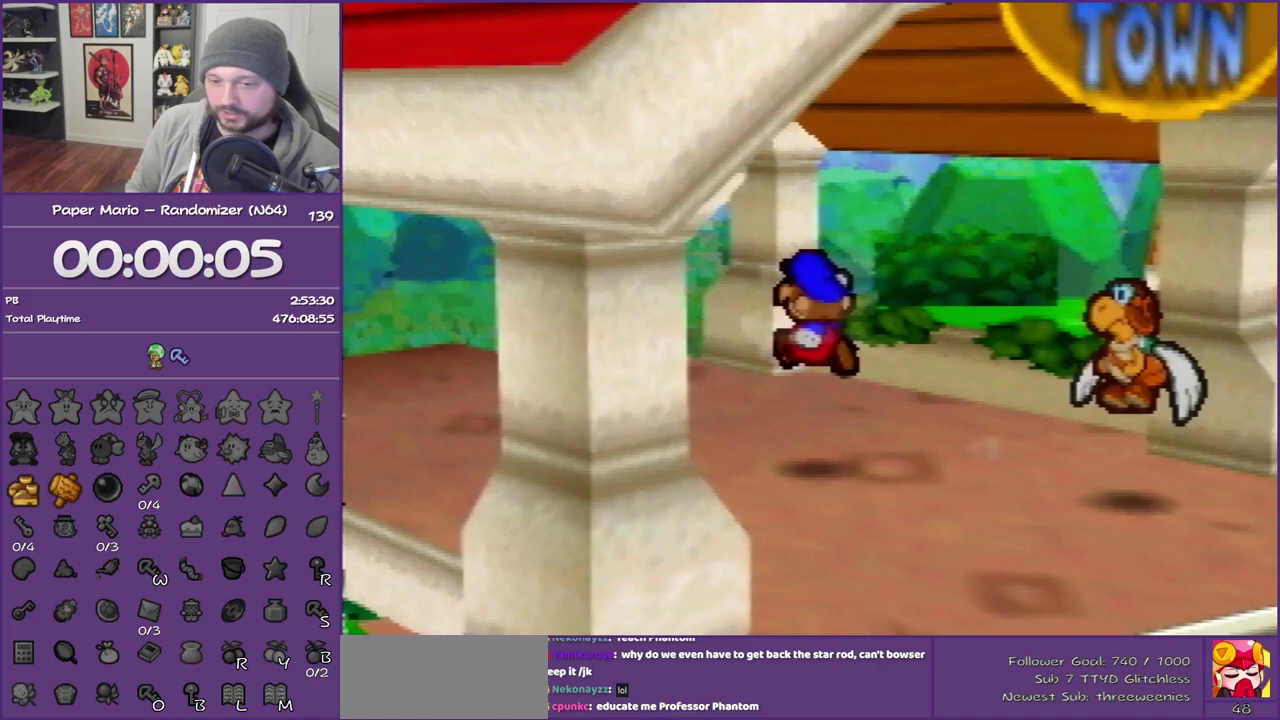
{"buttons": ["Z"], "left_stick": "up-left", "events": [[283, "Z", "down"]]}
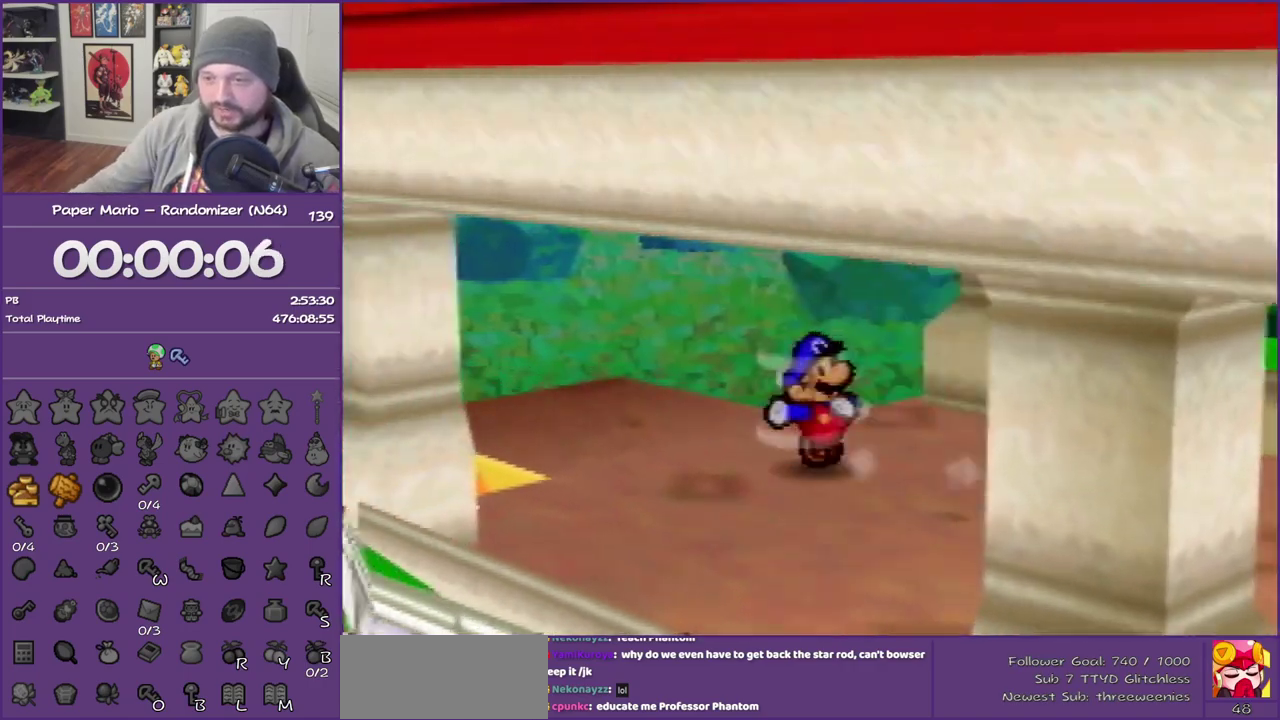
{"buttons": [], "left_stick": "left", "events": [[117, "Z", "up"], [217, "left_stick", "left"]]}
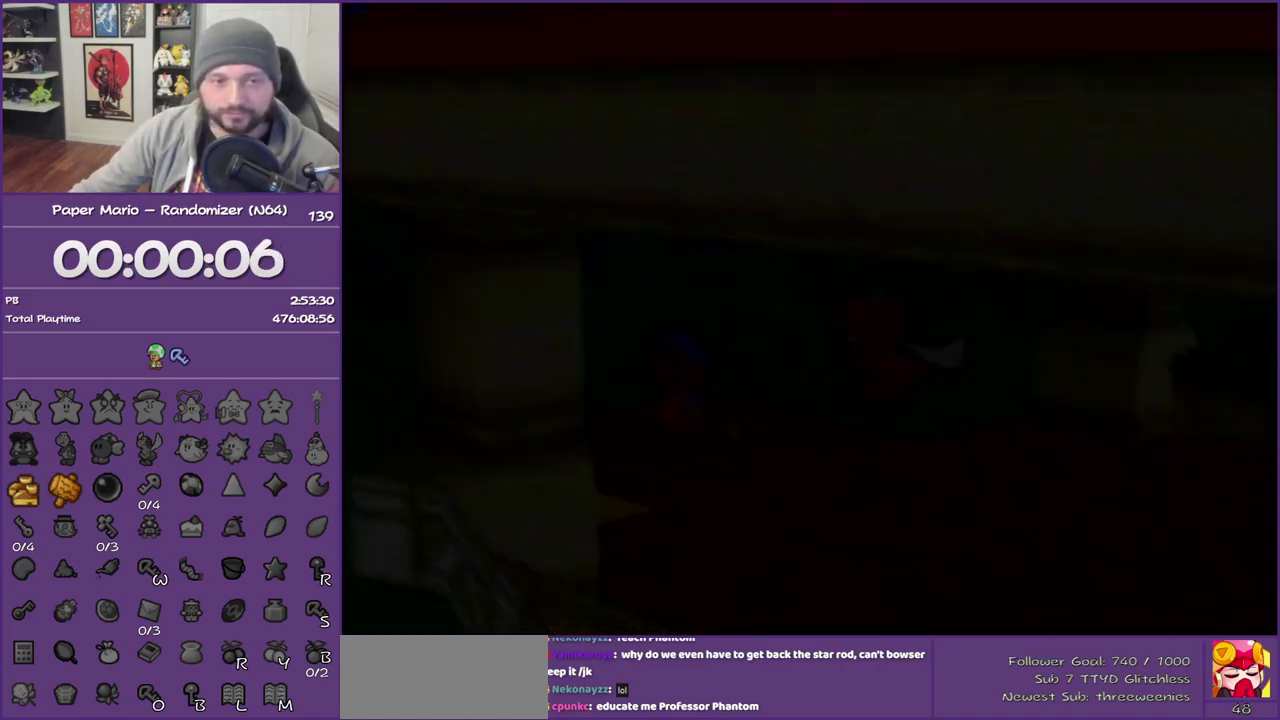
{"buttons": [], "left_stick": "left", "events": []}
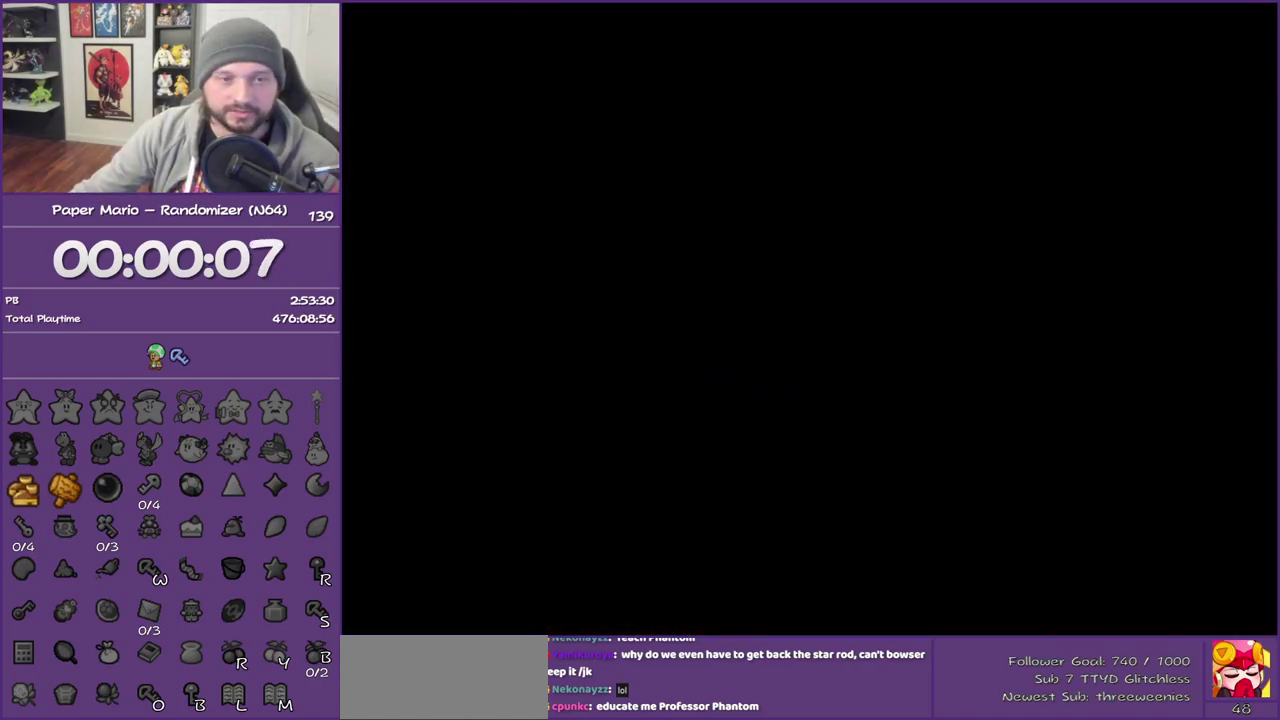
{"buttons": [], "left_stick": "left", "events": []}
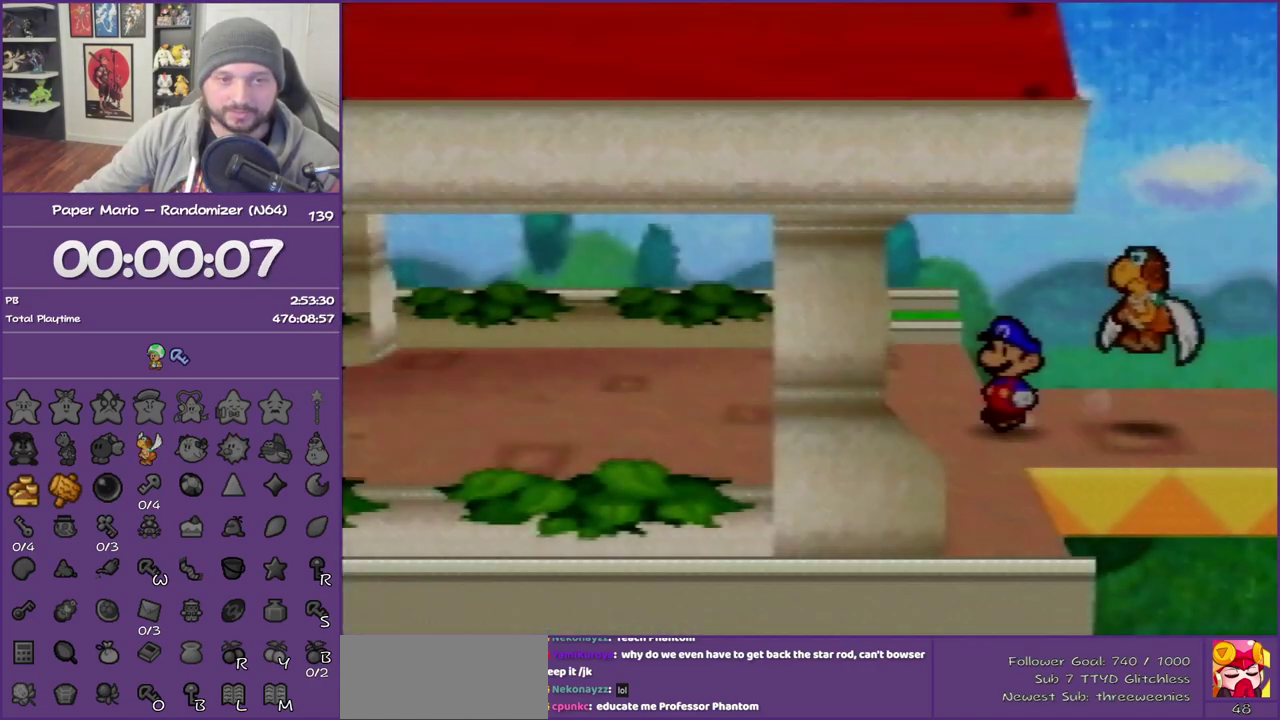
{"buttons": ["Z"], "left_stick": "left", "events": [[217, "Z", "down"], [333, "Z", "up"], [400, "Z", "down"]]}
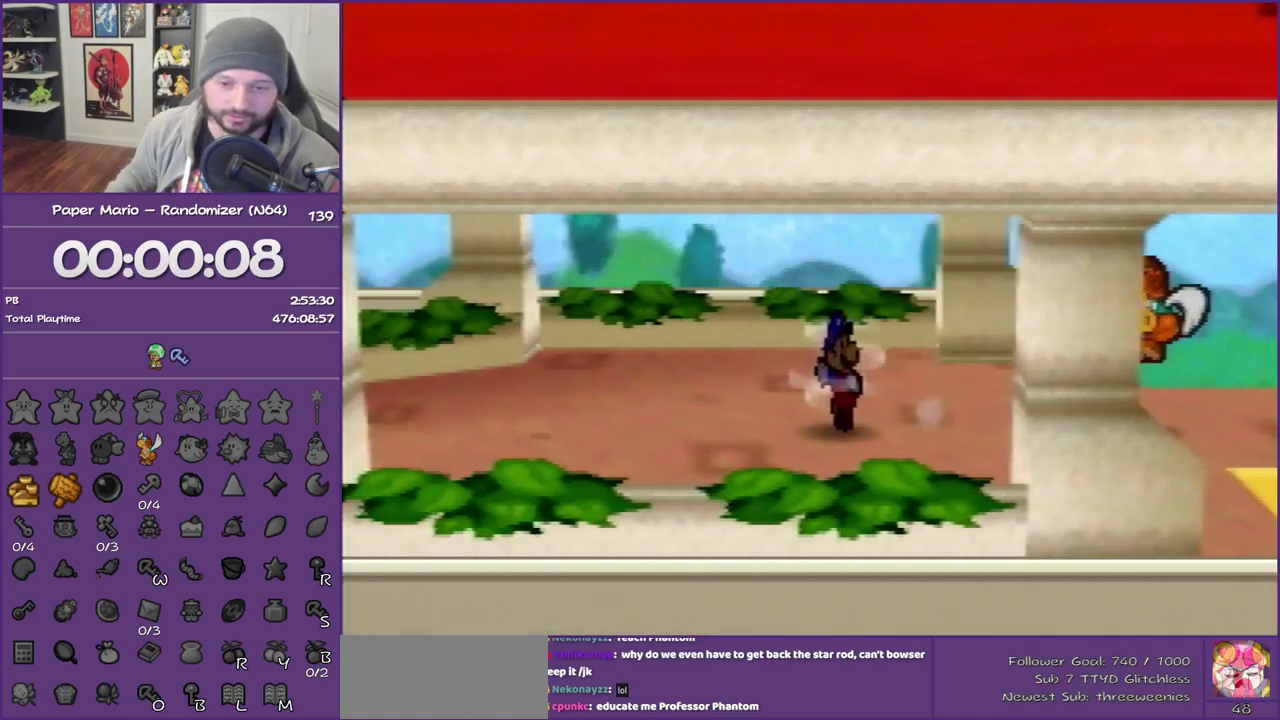
{"buttons": ["A"], "left_stick": "up-left", "events": [[67, "Z", "up"], [433, "A", "down"], [467, "left_stick", "up-left"]]}
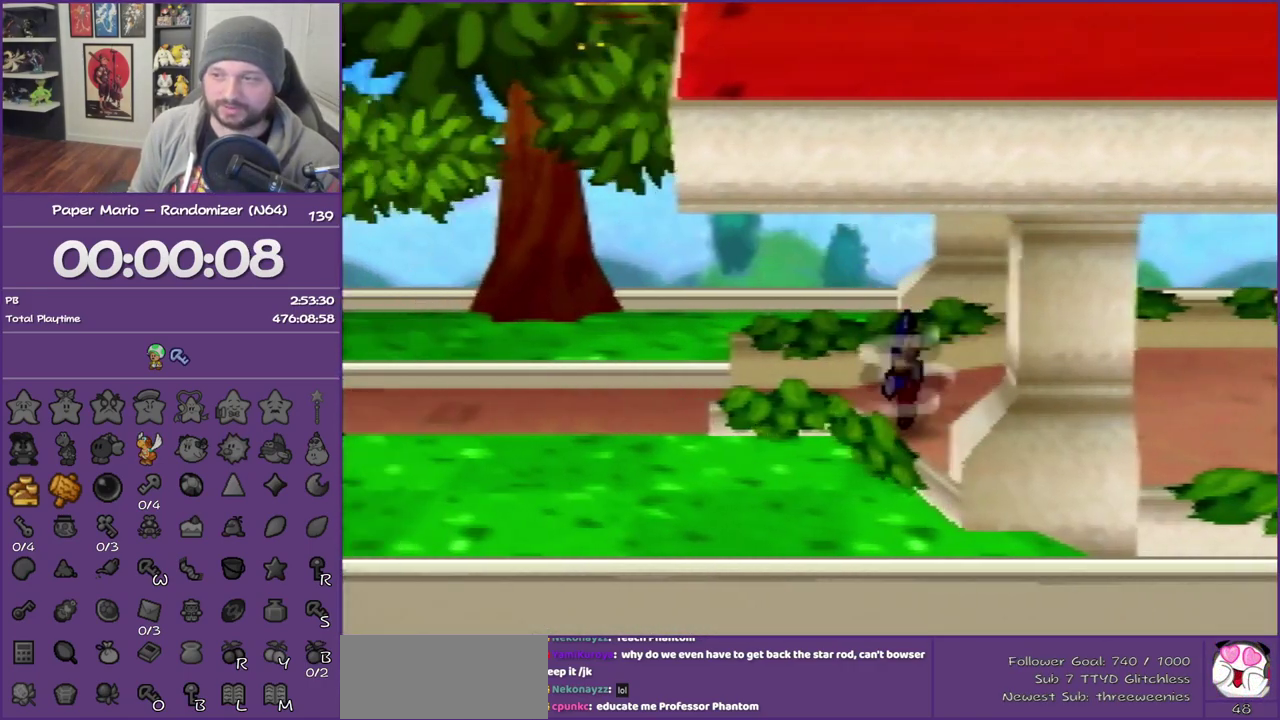
{"buttons": ["Z"], "left_stick": "up-left", "events": [[33, "A", "up"], [433, "Z", "down"]]}
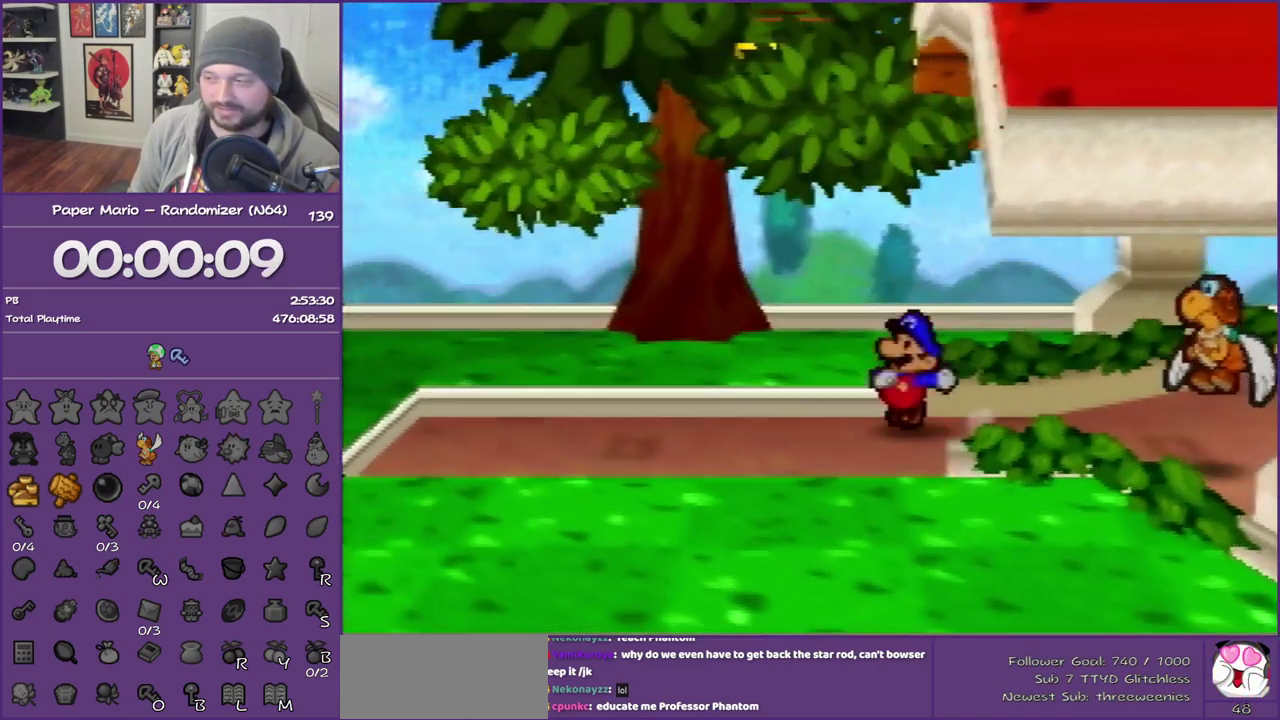
{"buttons": [], "left_stick": "up-left", "events": [[50, "Z", "up"], [317, "Z", "down"], [500, "Z", "up"]]}
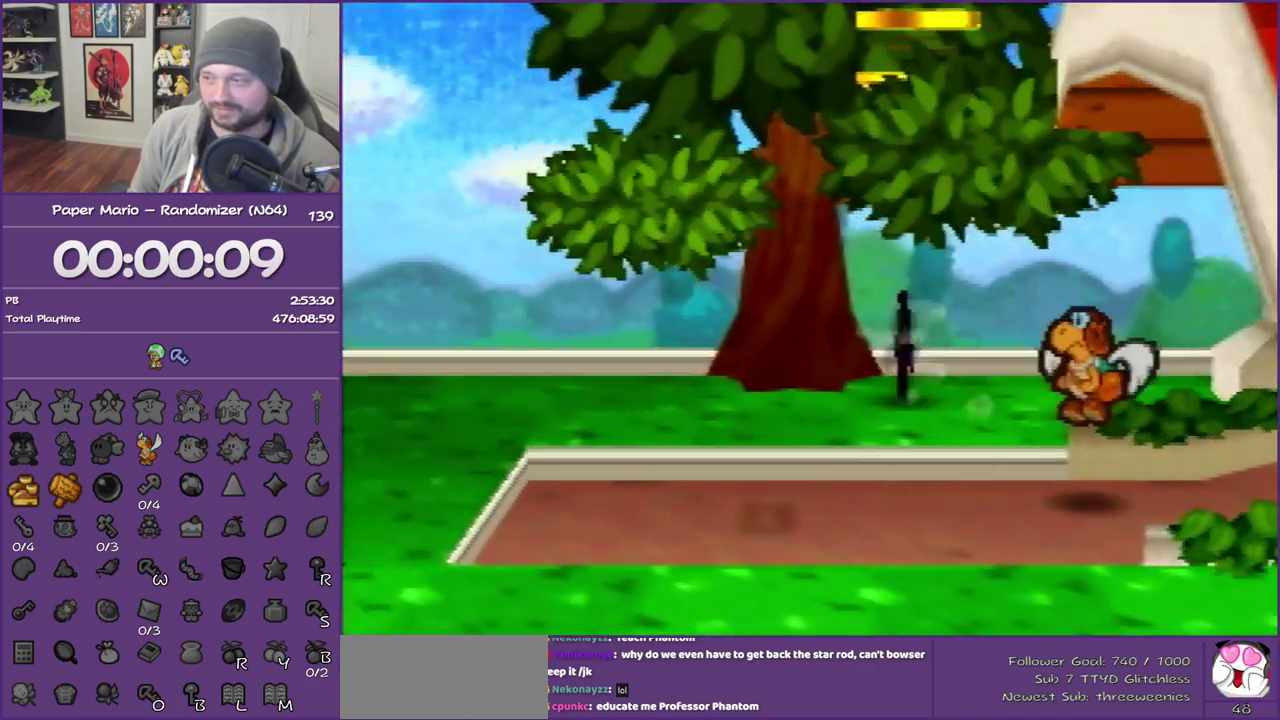
{"buttons": [], "left_stick": "center", "events": [[33, "B", "down"], [183, "left_stick", "center"], [217, "B", "up"]]}
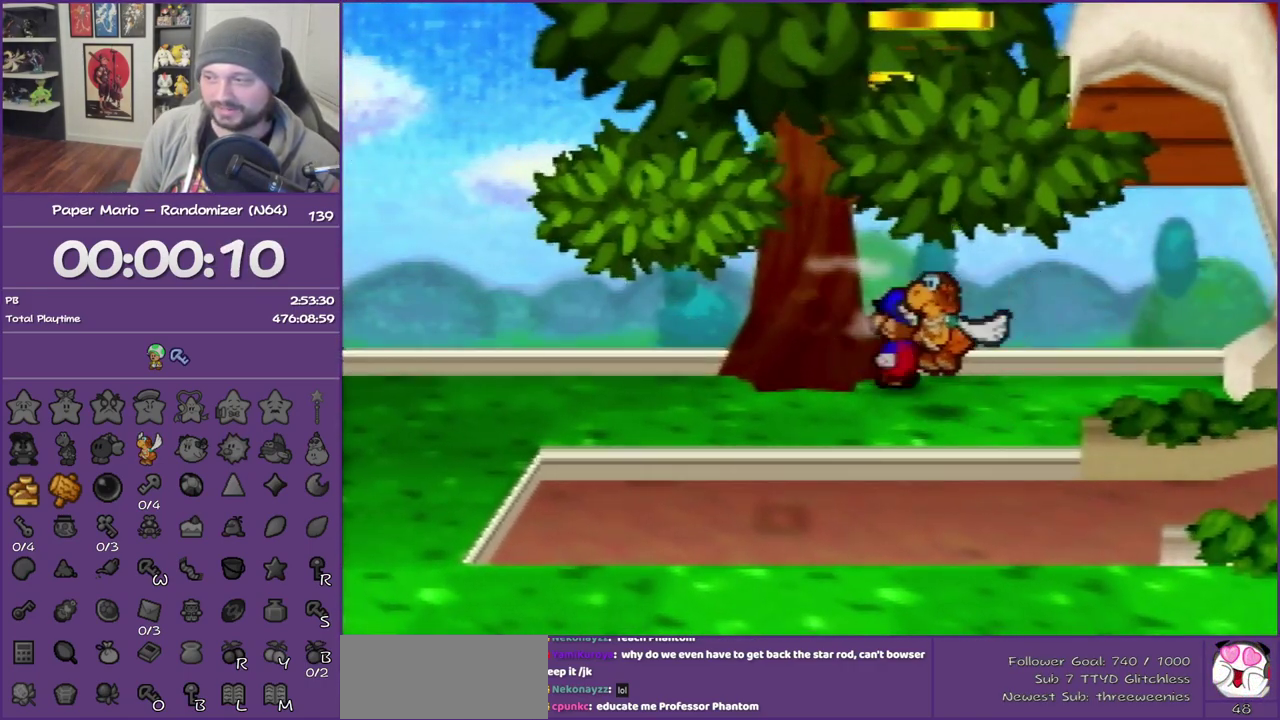
{"buttons": [], "left_stick": "down", "events": [[283, "left_stick", "down"]]}
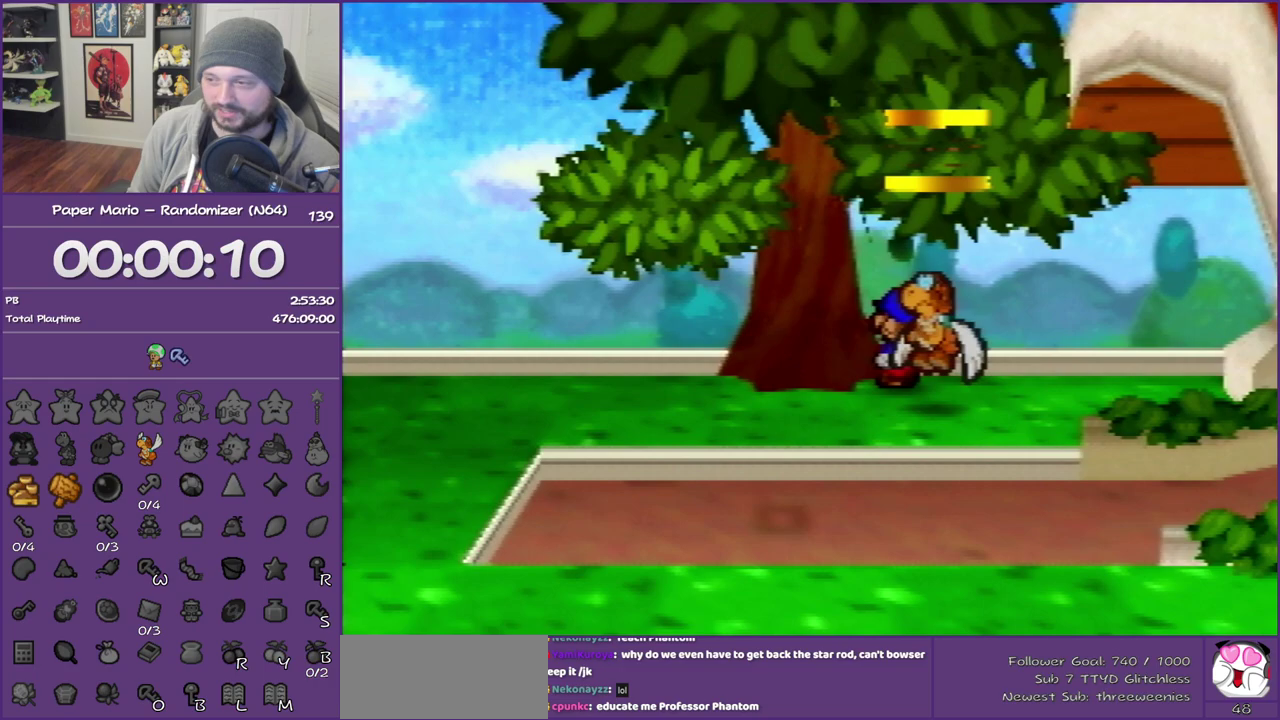
{"buttons": [], "left_stick": "down", "events": []}
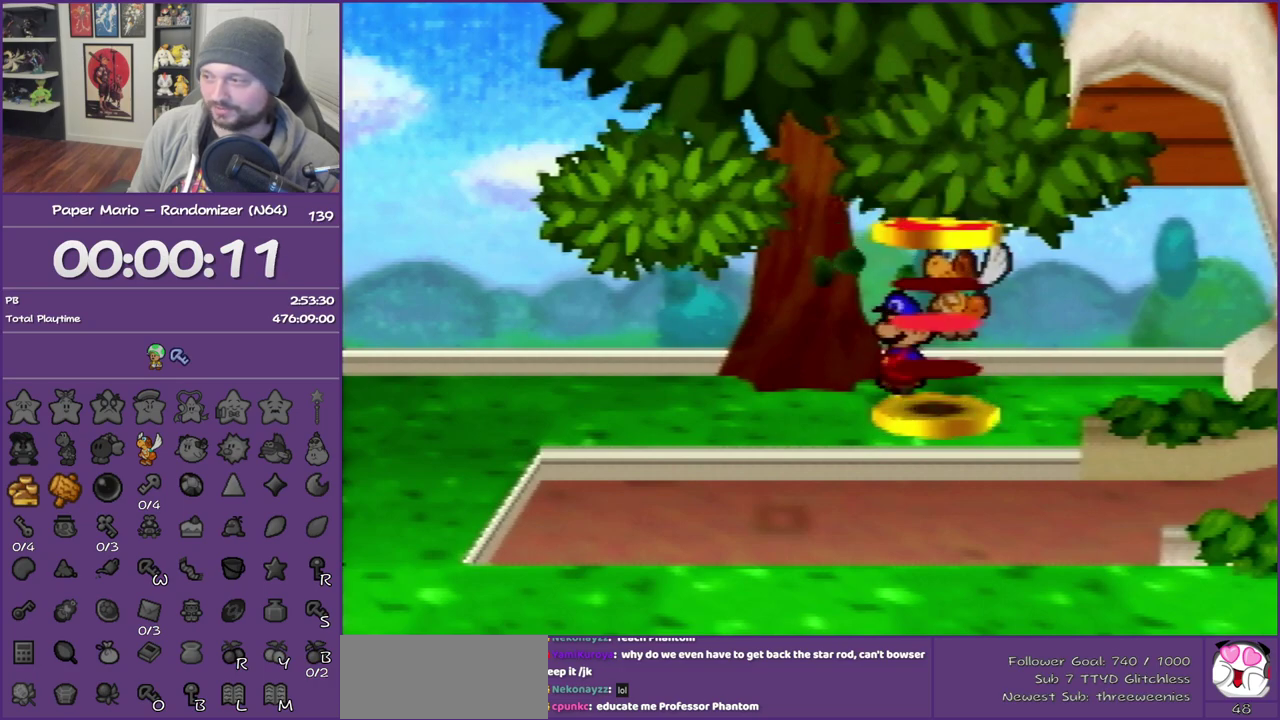
{"buttons": [], "left_stick": "down-right", "events": [[17, "A", "down"], [250, "A", "up"], [367, "left_stick", "down-right"]]}
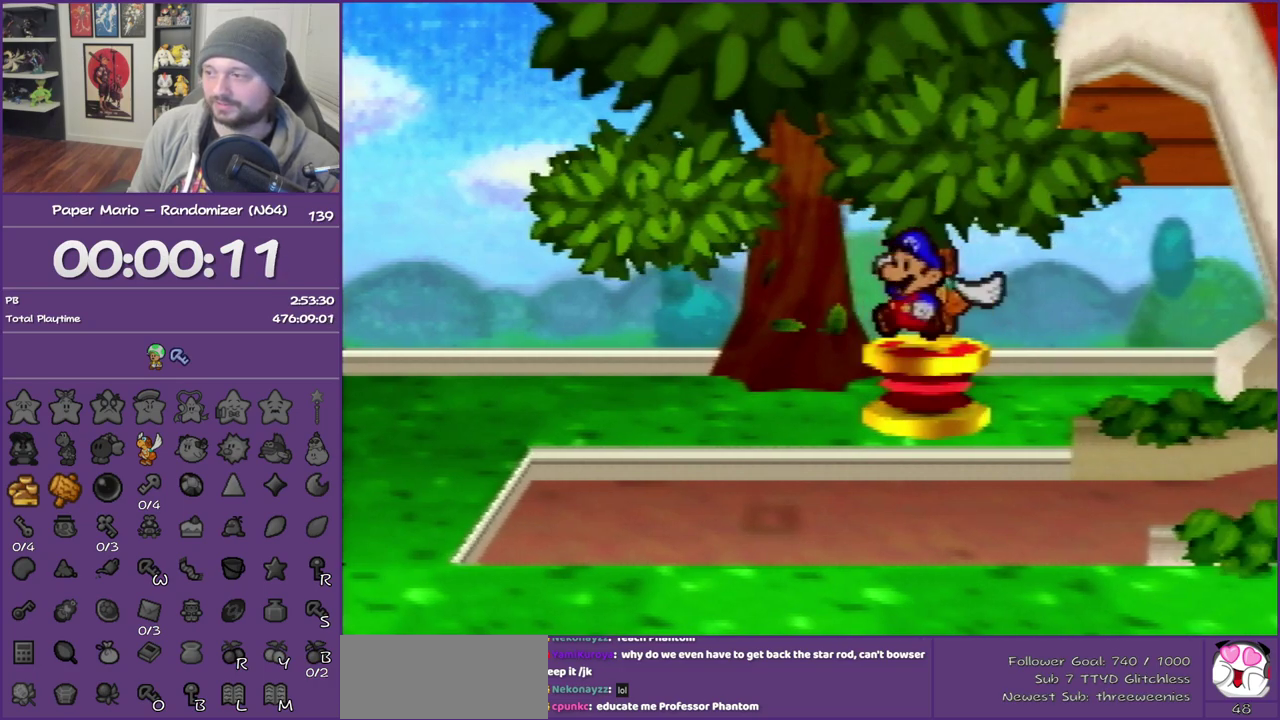
{"buttons": [], "left_stick": "down-right", "events": []}
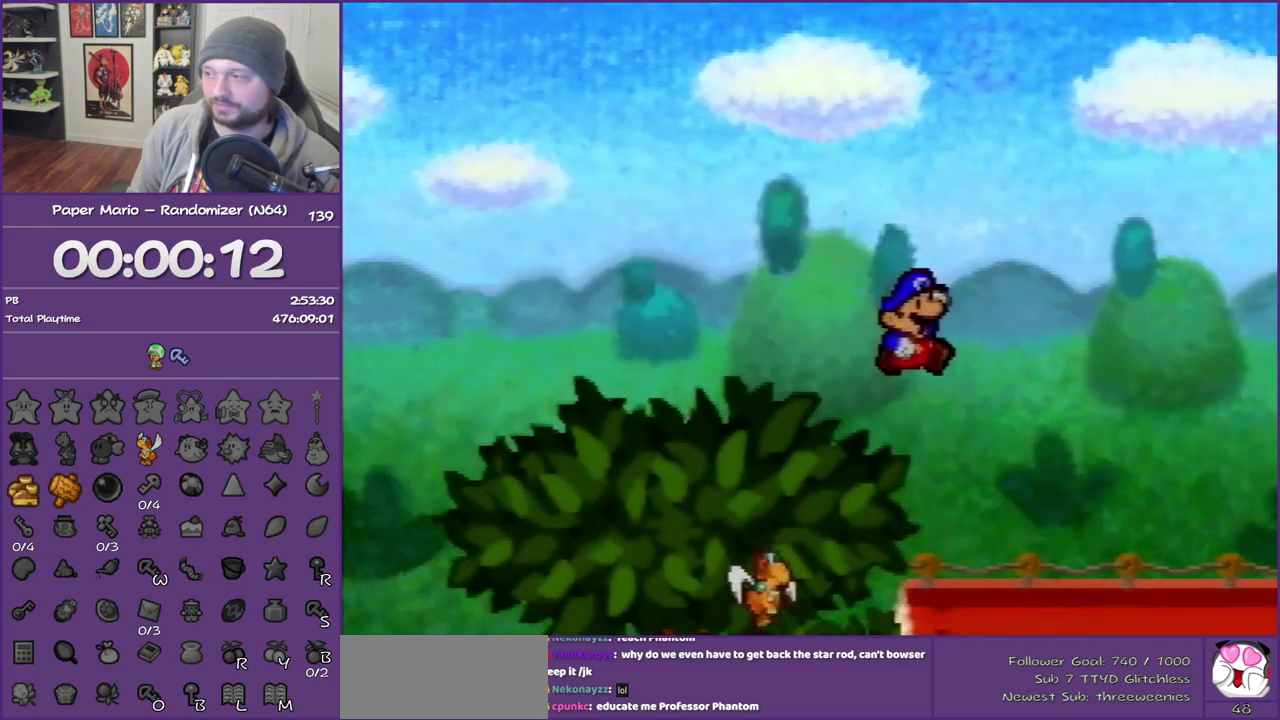
{"buttons": [], "left_stick": "right", "events": [[300, "left_stick", "right"]]}
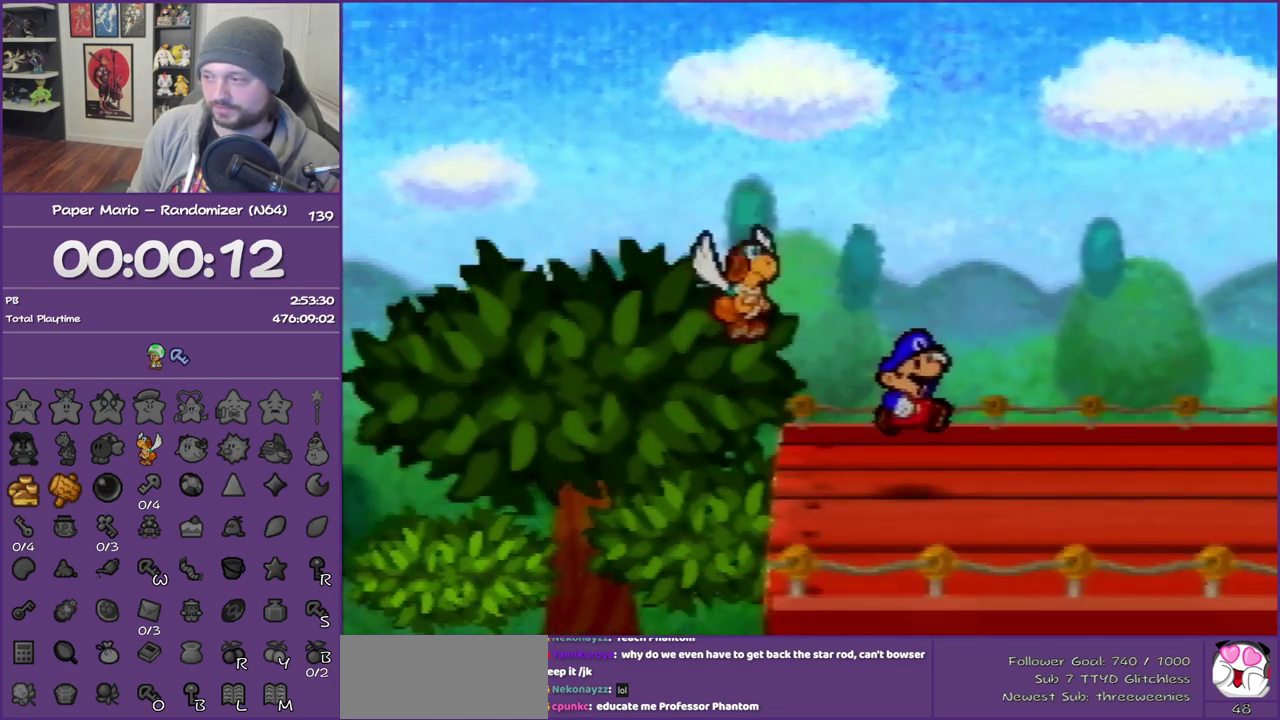
{"buttons": [], "left_stick": "right", "events": [[50, "Z", "down"], [217, "Z", "up"], [333, "A", "down"], [467, "A", "up"]]}
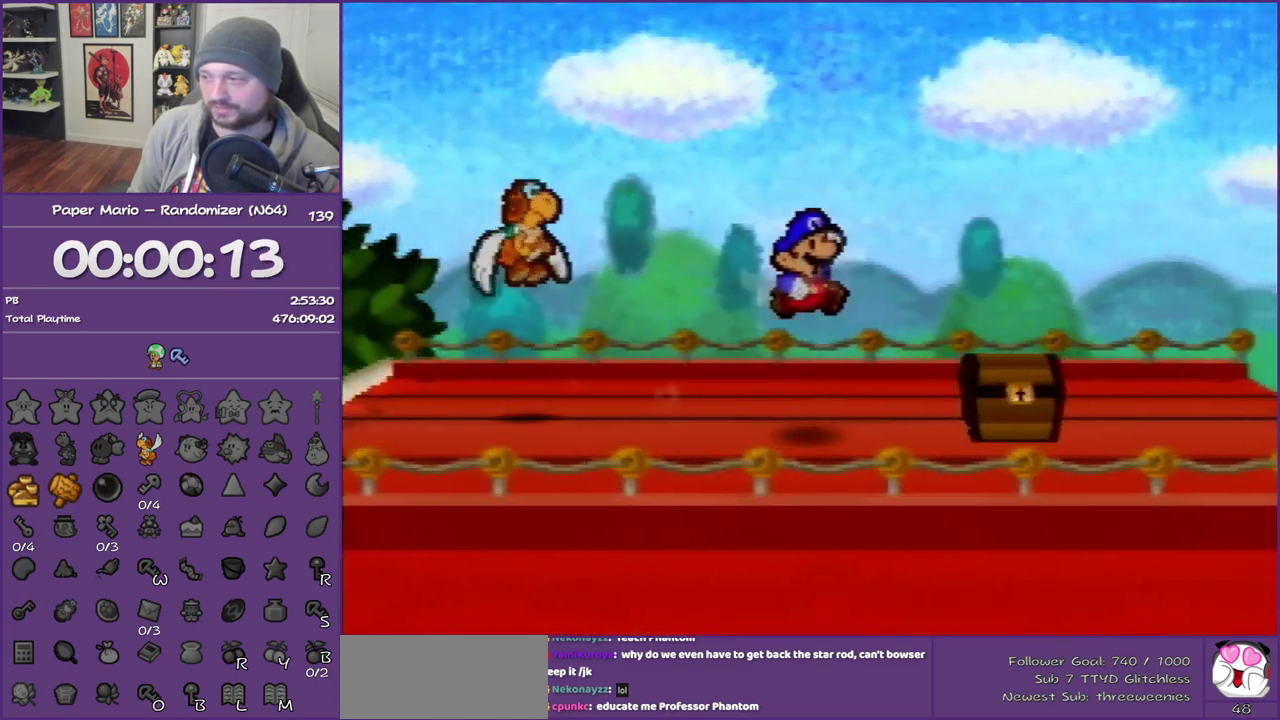
{"buttons": ["A"], "left_stick": "up", "events": [[33, "left_stick", "down-right"], [300, "left_stick", "right"], [367, "left_stick", "up-right"], [467, "A", "down"], [467, "left_stick", "up"]]}
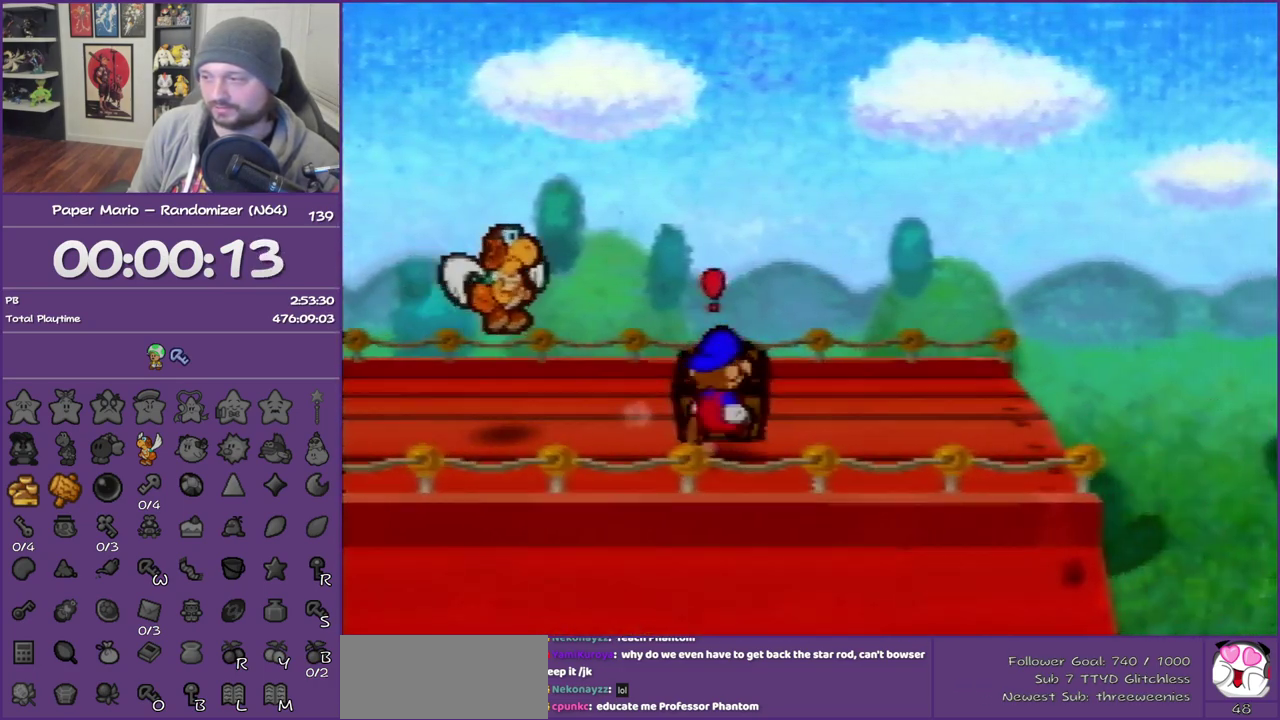
{"buttons": ["B"], "left_stick": "center", "events": [[183, "left_stick", "center"], [250, "B", "down"], [300, "A", "up"]]}
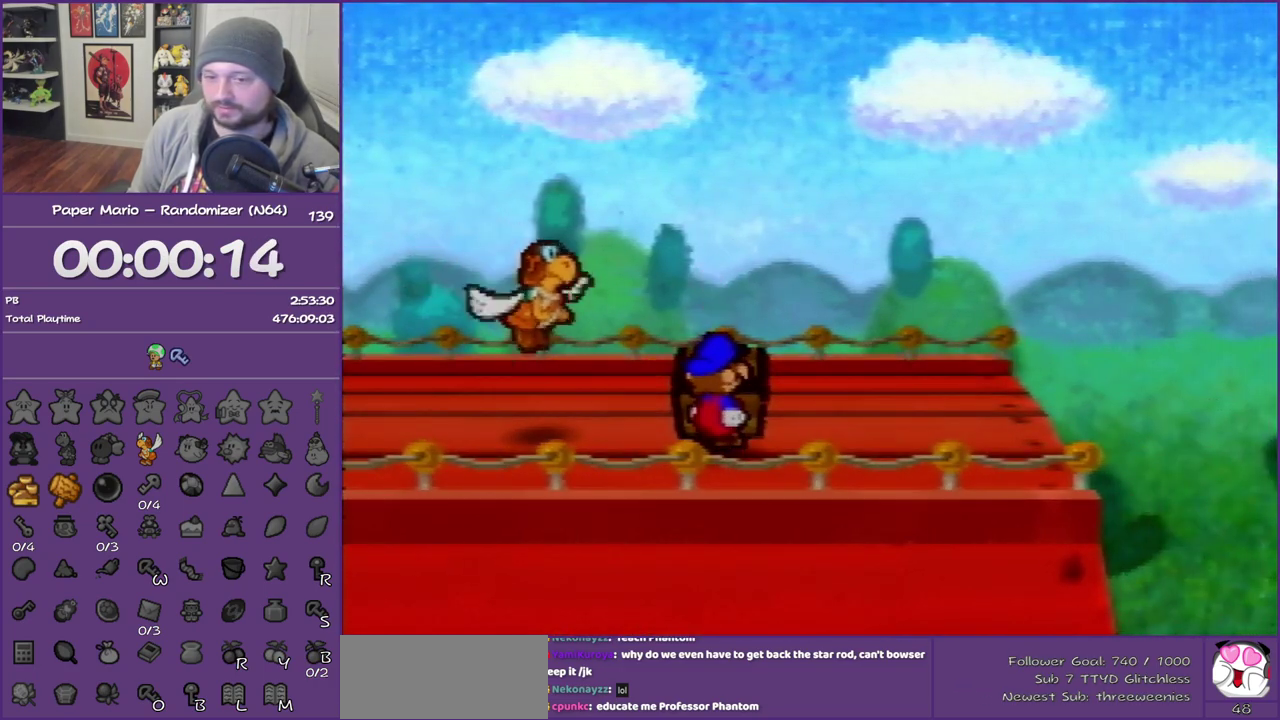
{"buttons": ["B"], "left_stick": "down-left", "events": [[83, "left_stick", "down-left"], [217, "left_stick", "down-right"], [333, "left_stick", "up"], [450, "left_stick", "down-left"]]}